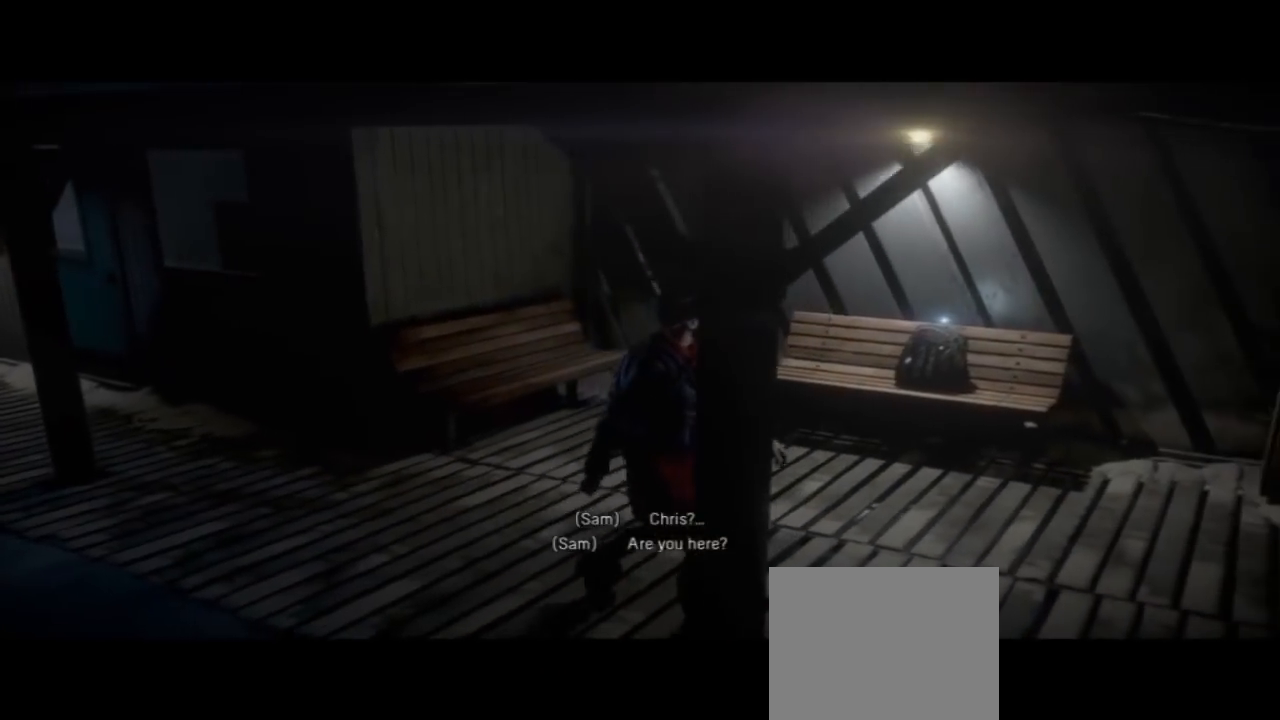
Gameplay with a controller (PlayStation layout); each line is a JSON object with the inputs held at the frame after it. "events" lists button and stick changes between this image and that frame as [ms after this image, input, new state], when the widget could be followed in between.
{"buttons": [], "left_stick": "right", "right_stick": "center", "events": []}
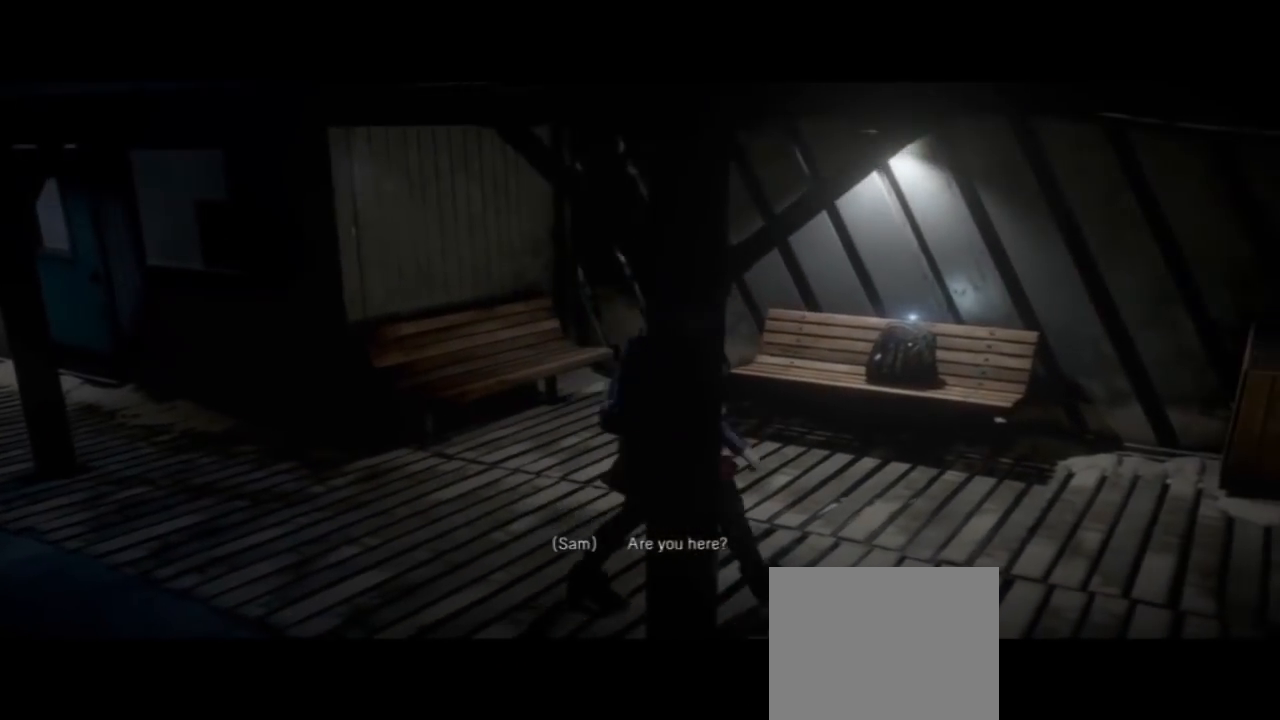
{"buttons": [], "left_stick": "right", "right_stick": "center", "events": []}
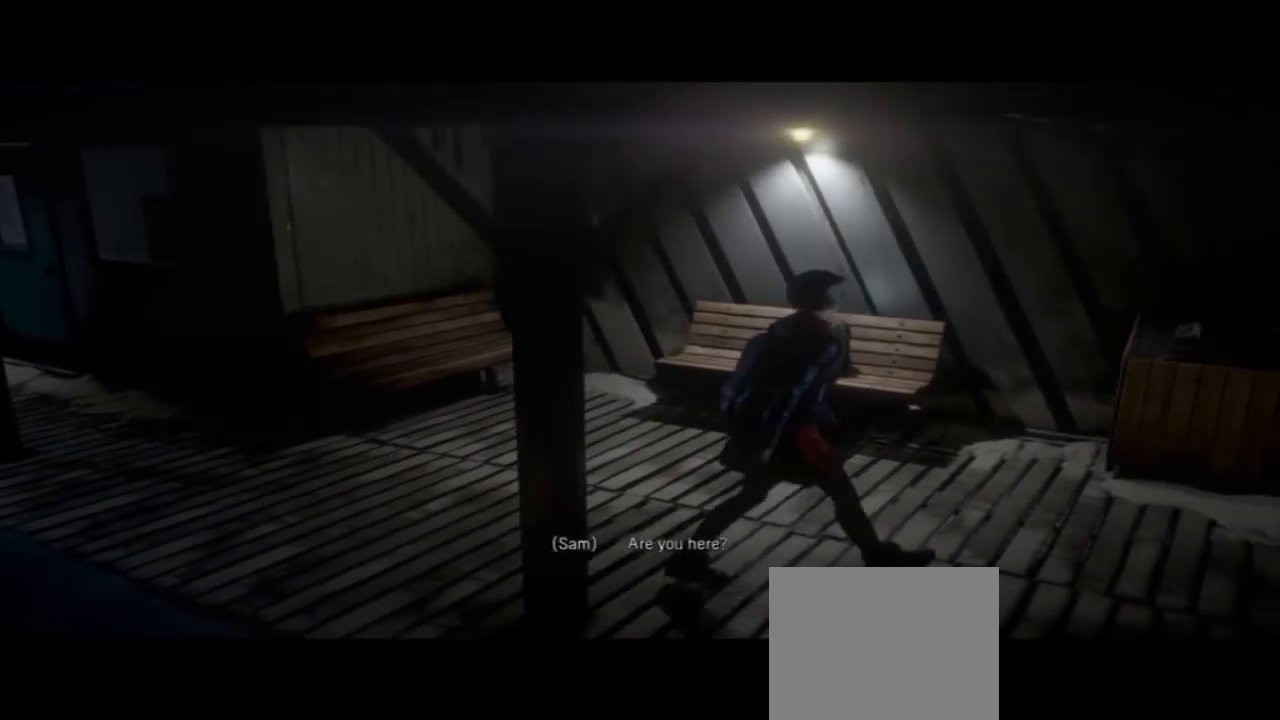
{"buttons": [], "left_stick": "right", "right_stick": "center", "events": []}
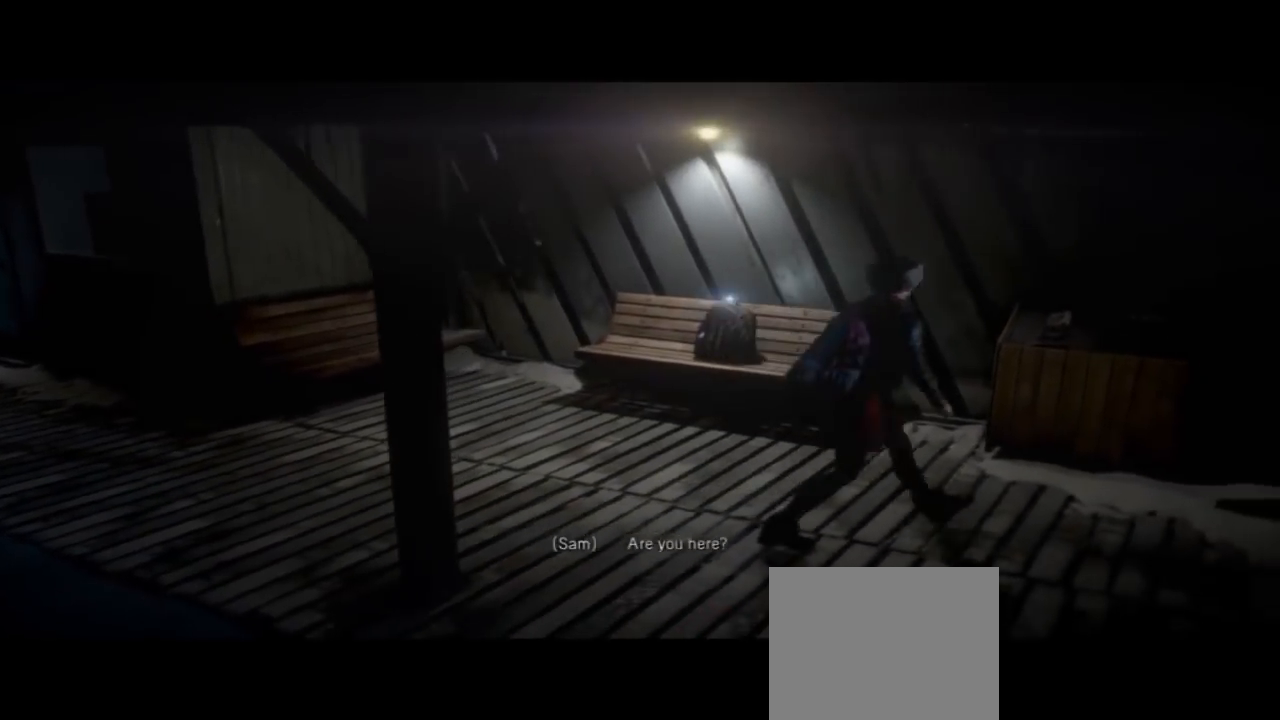
{"buttons": [], "left_stick": "right", "right_stick": "center", "events": []}
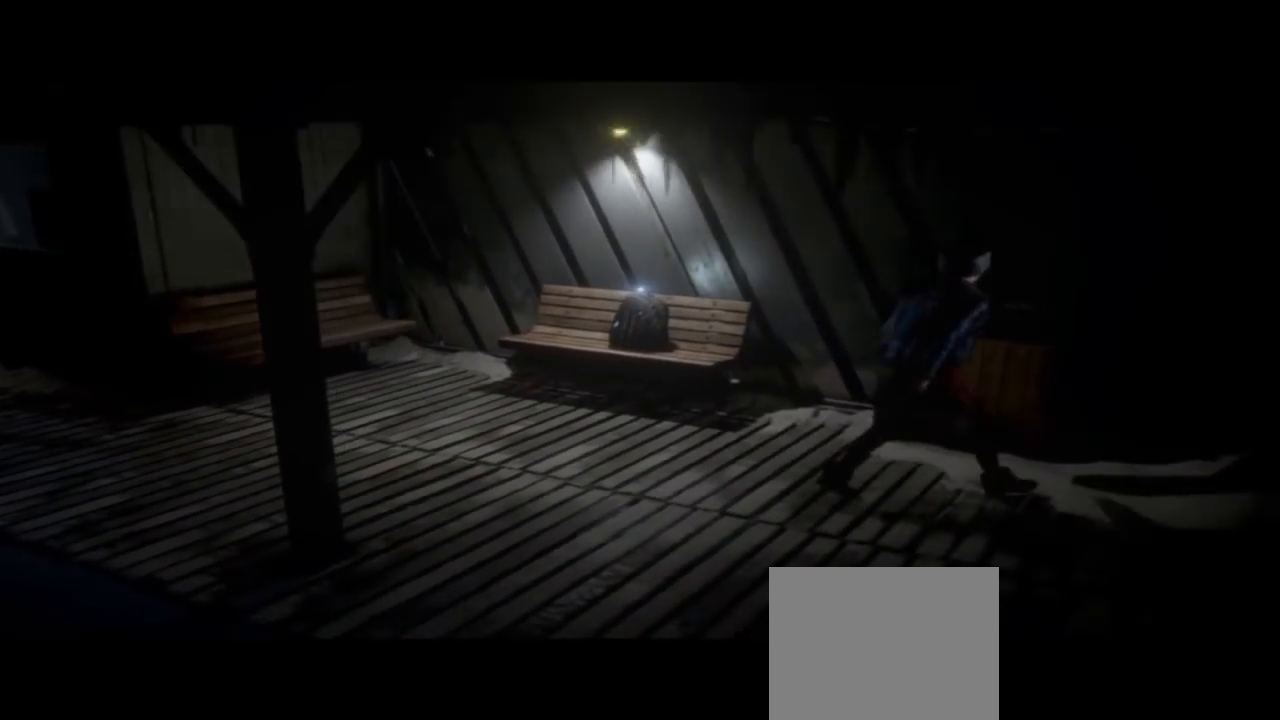
{"buttons": [], "left_stick": "right", "right_stick": "center", "events": []}
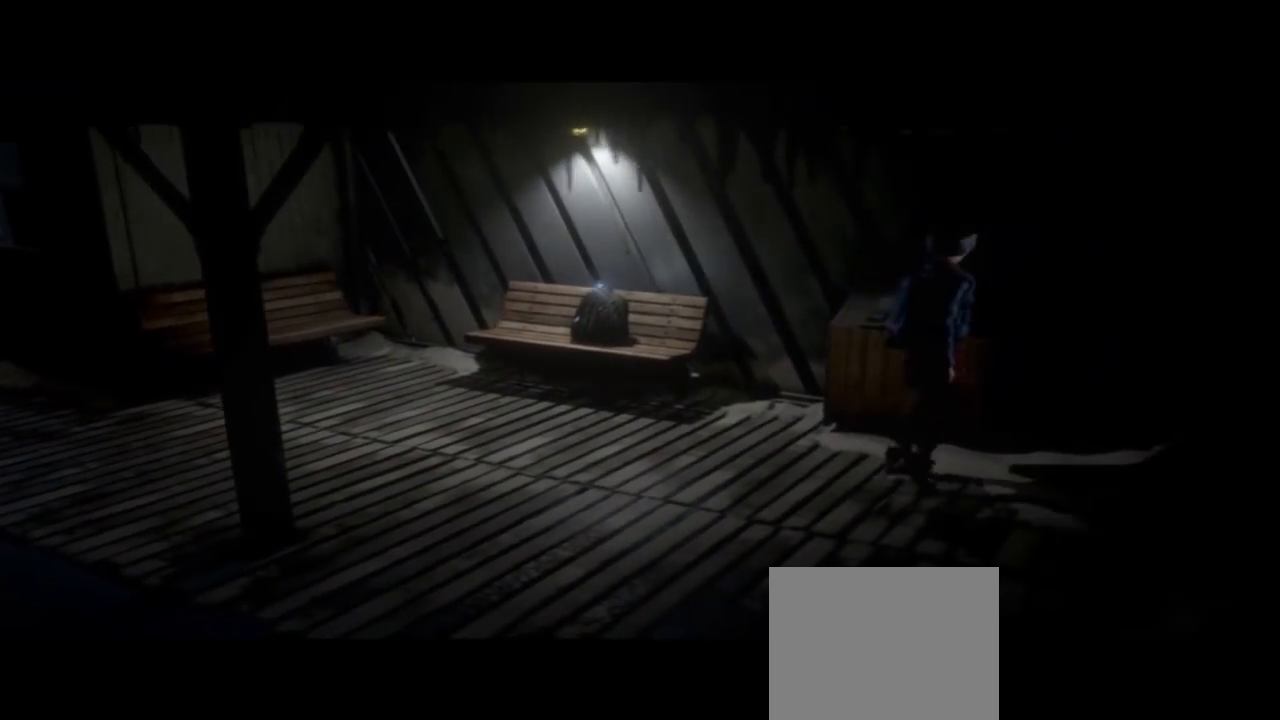
{"buttons": [], "left_stick": "right", "right_stick": "center", "events": []}
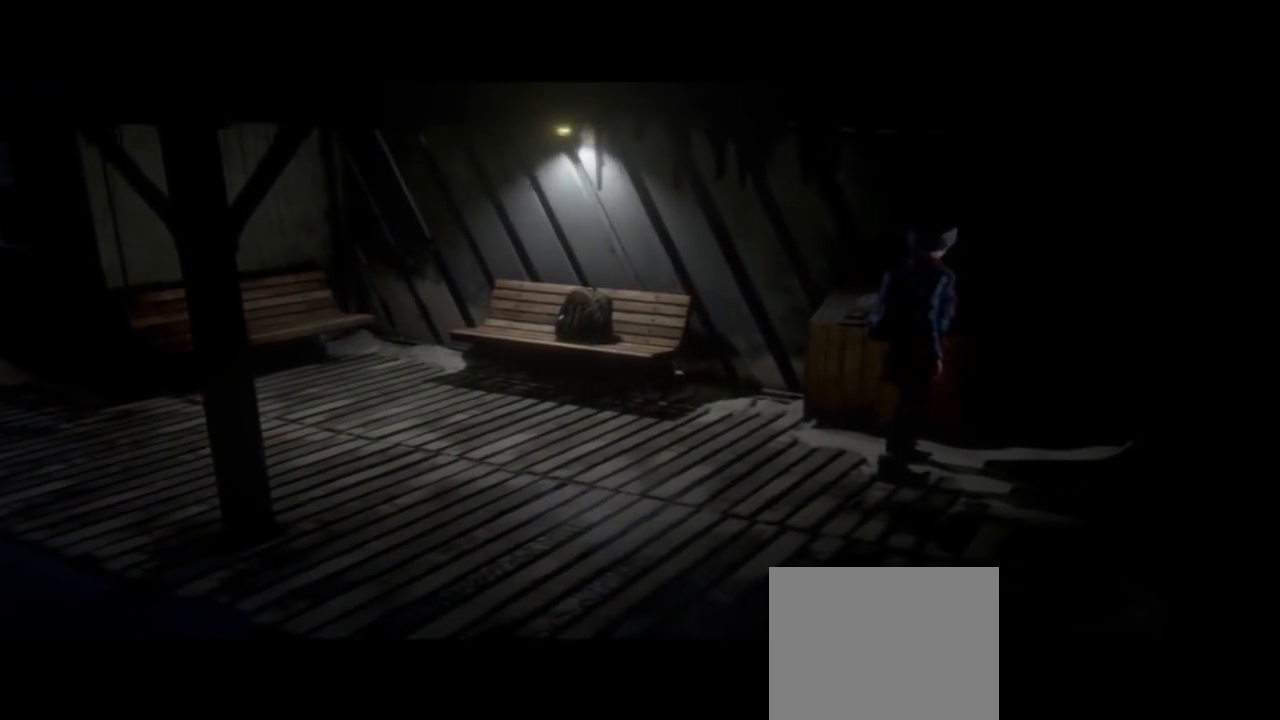
{"buttons": [], "left_stick": "up", "right_stick": "center", "events": [[133, "left_stick", "up"]]}
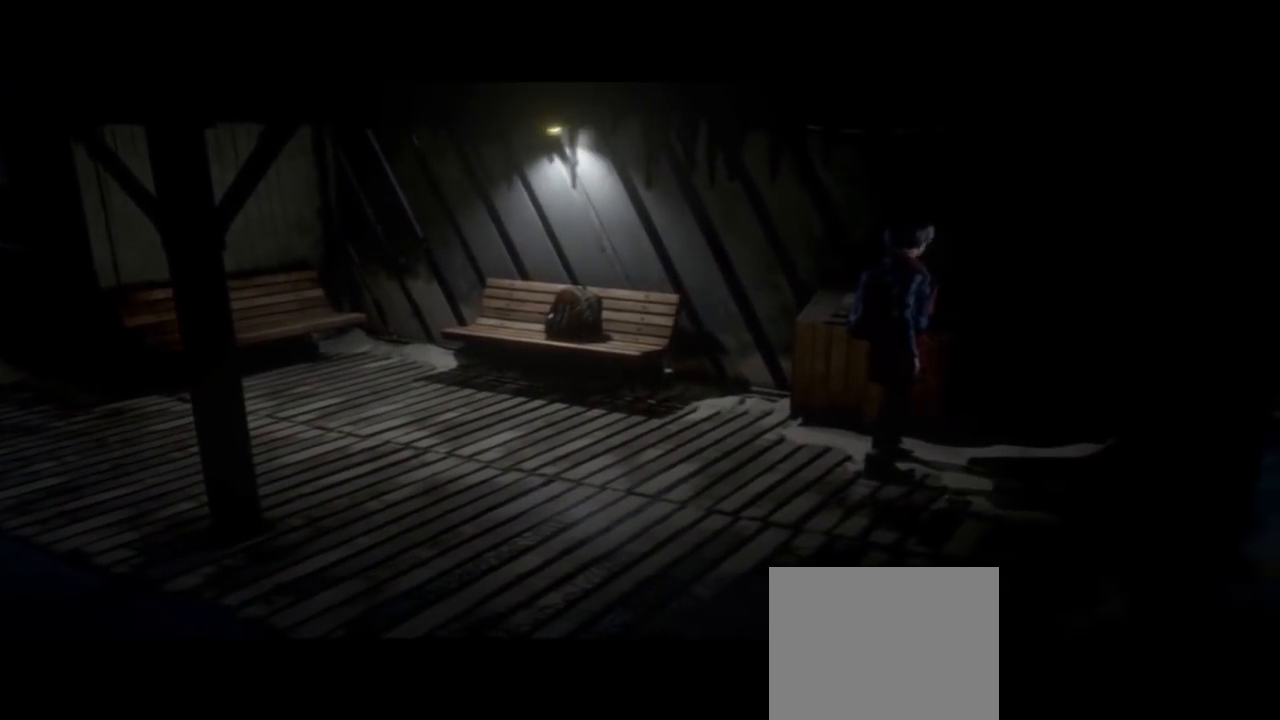
{"buttons": [], "left_stick": "up", "right_stick": "center", "events": []}
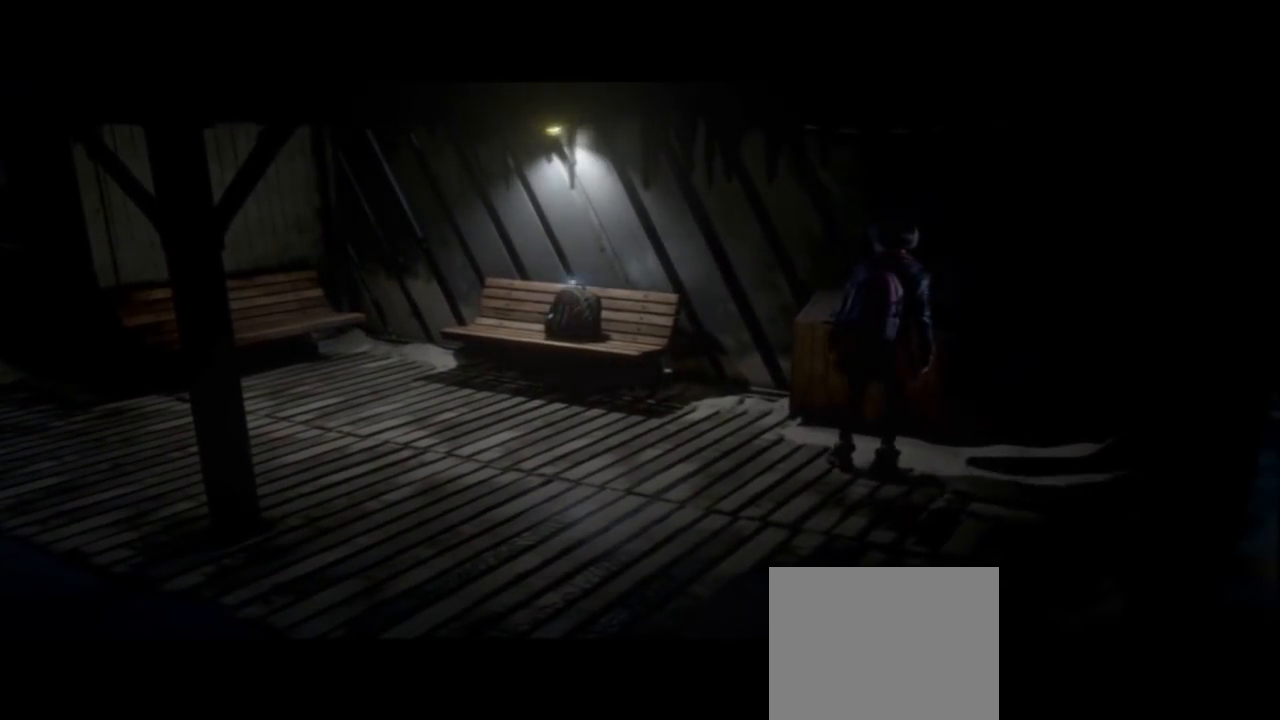
{"buttons": [], "left_stick": "up-left", "right_stick": "center", "events": [[300, "left_stick", "up-left"]]}
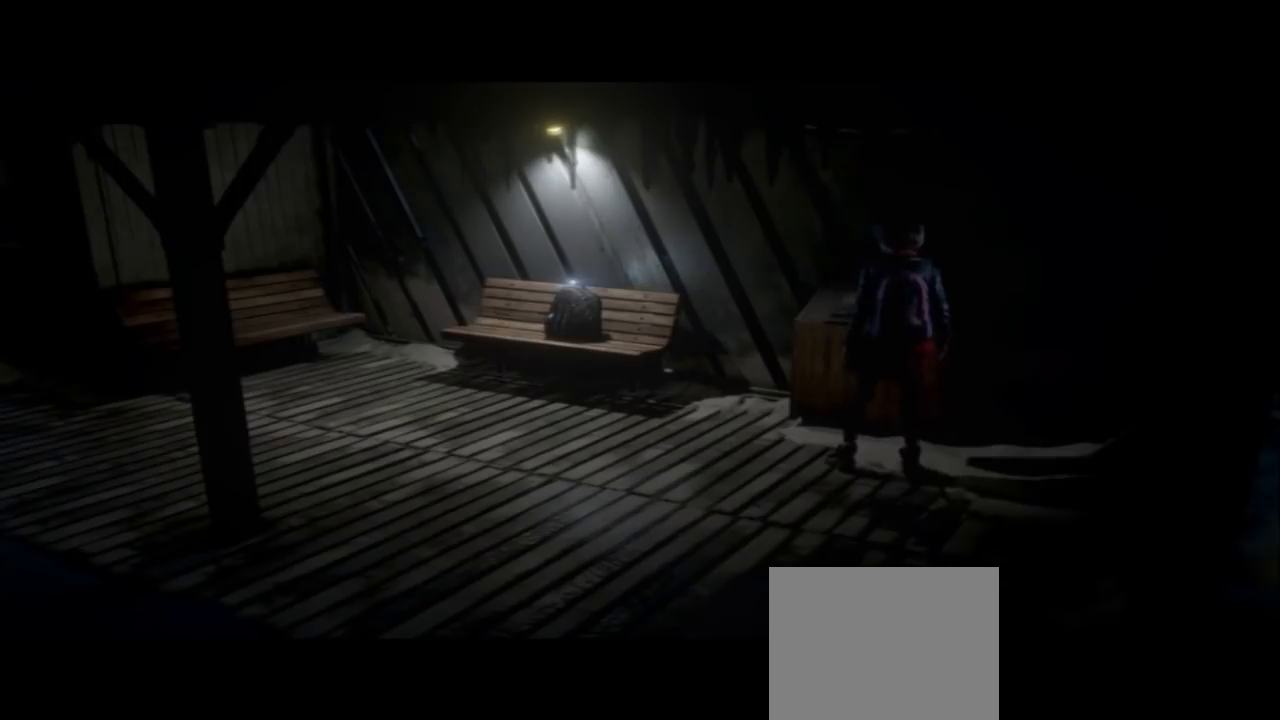
{"buttons": [], "left_stick": "up-left", "right_stick": "center", "events": []}
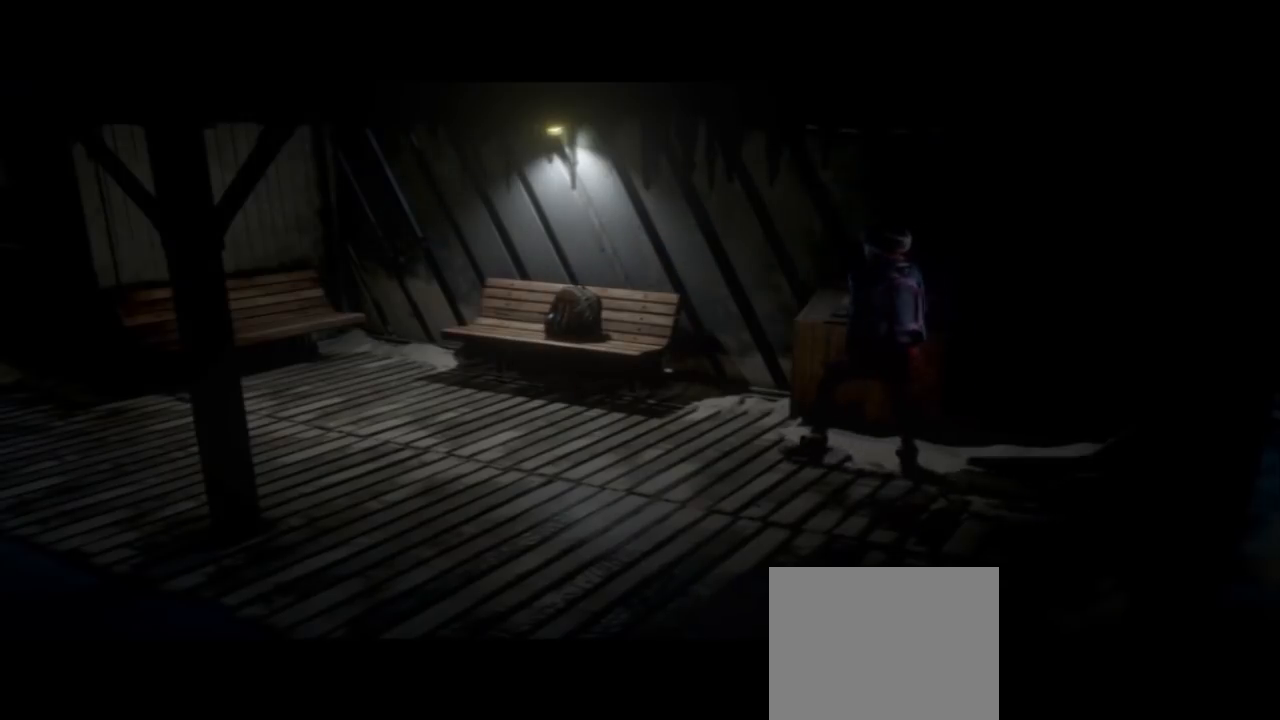
{"buttons": [], "left_stick": "up-left", "right_stick": "center", "events": []}
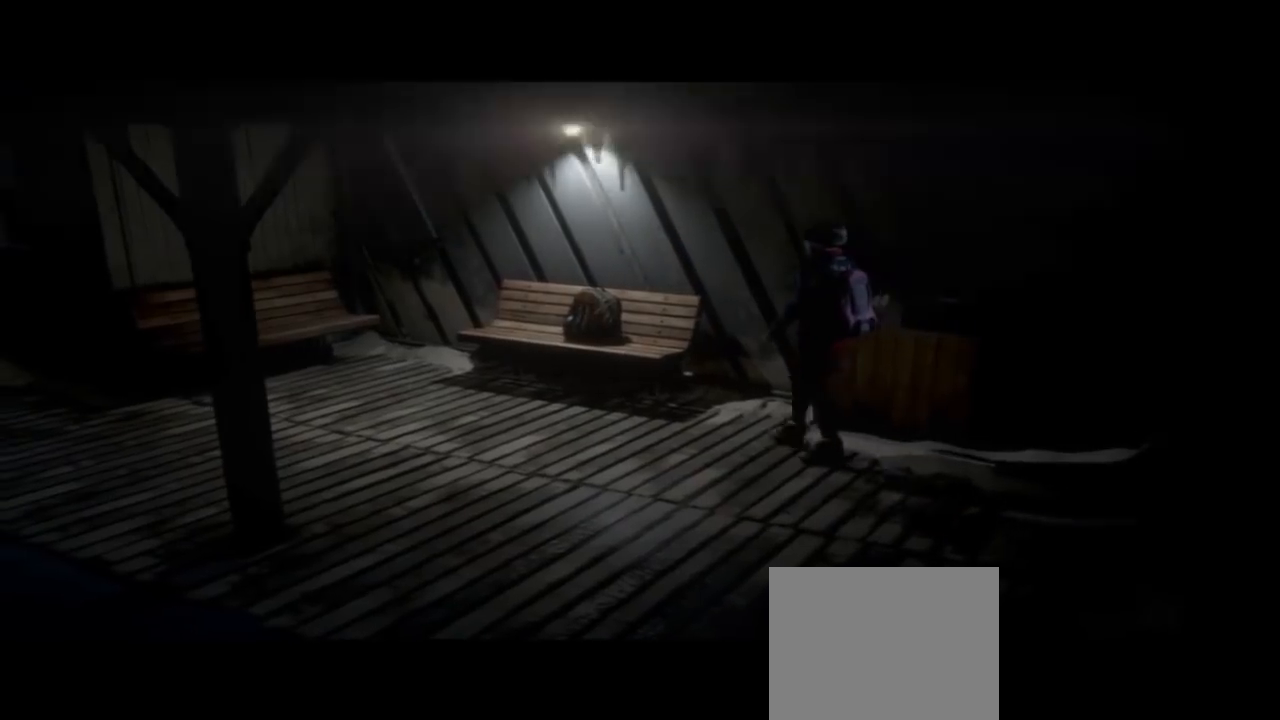
{"buttons": [], "left_stick": "up-left", "right_stick": "center", "events": []}
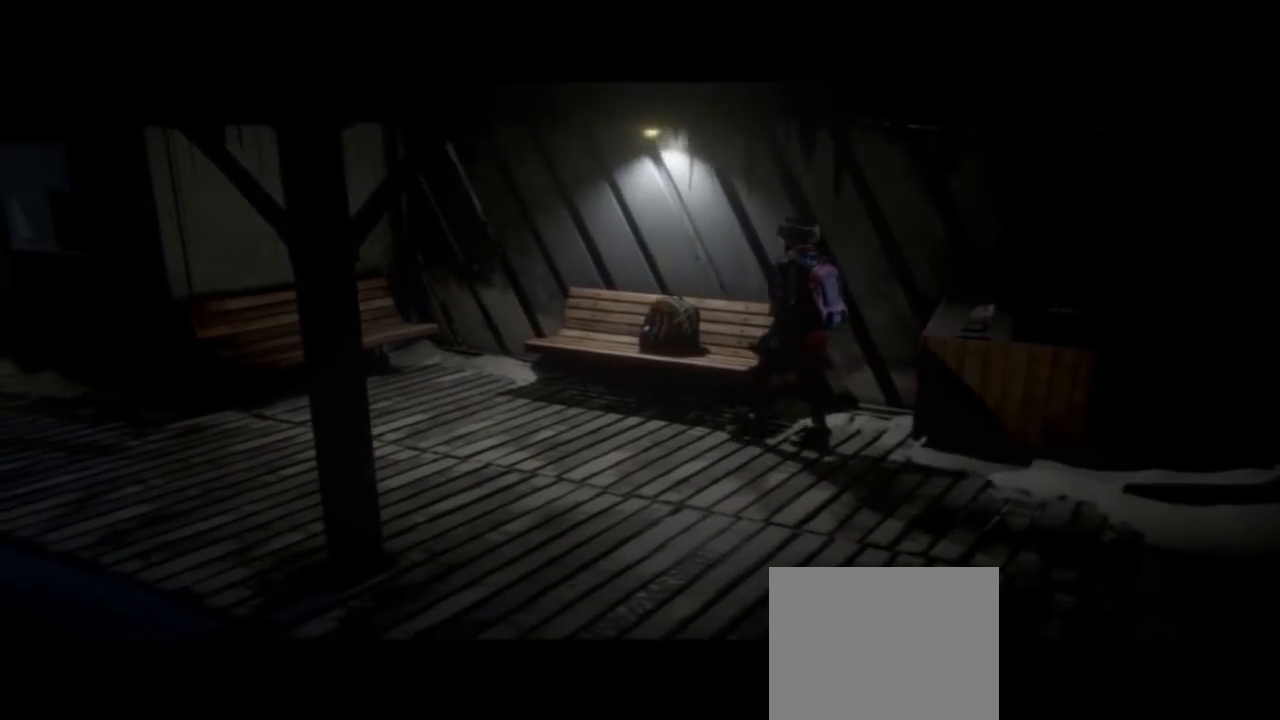
{"buttons": [], "left_stick": "up-left", "right_stick": "center", "events": []}
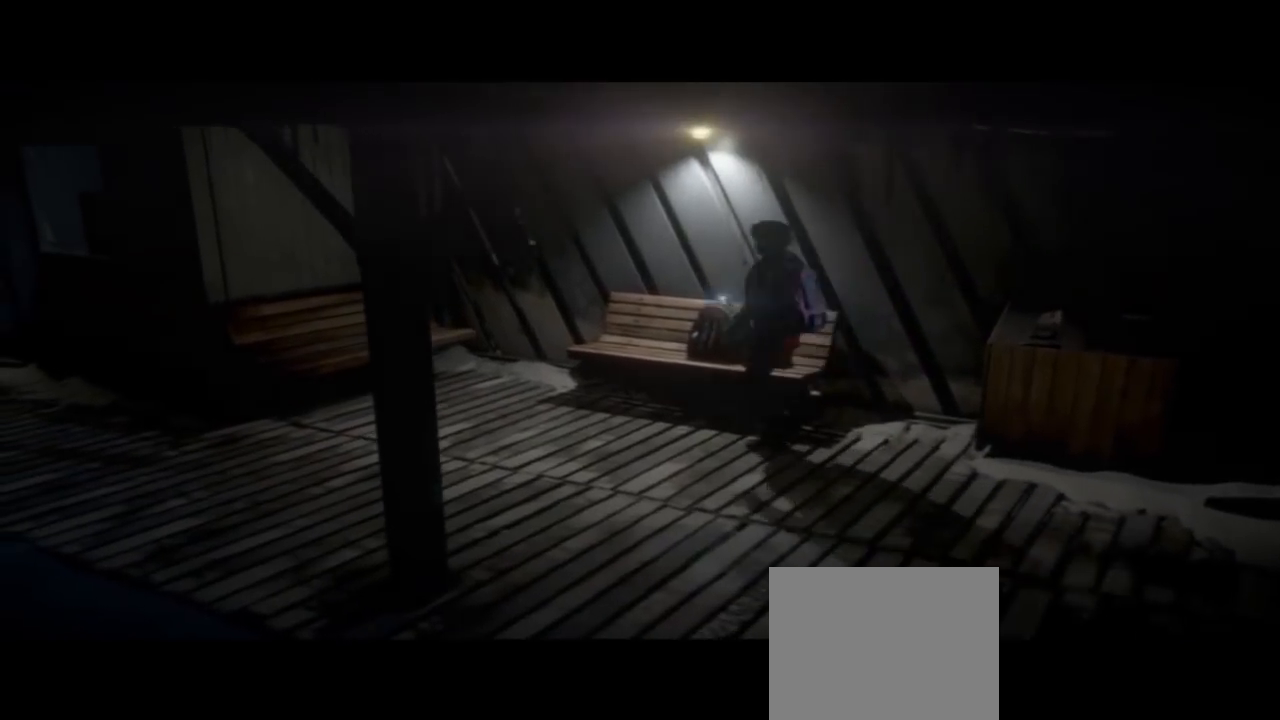
{"buttons": [], "left_stick": "up-right", "right_stick": "center", "events": [[333, "left_stick", "up"], [467, "left_stick", "up-right"]]}
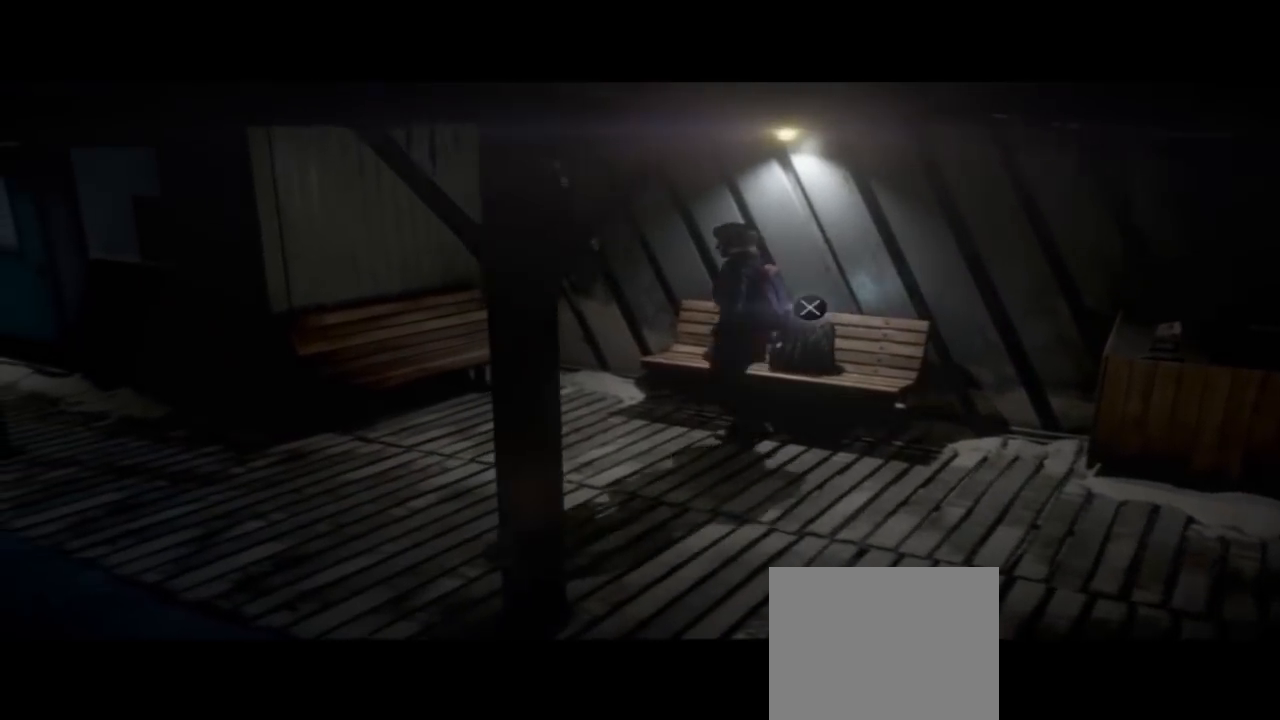
{"buttons": [], "left_stick": "center", "right_stick": "center"}